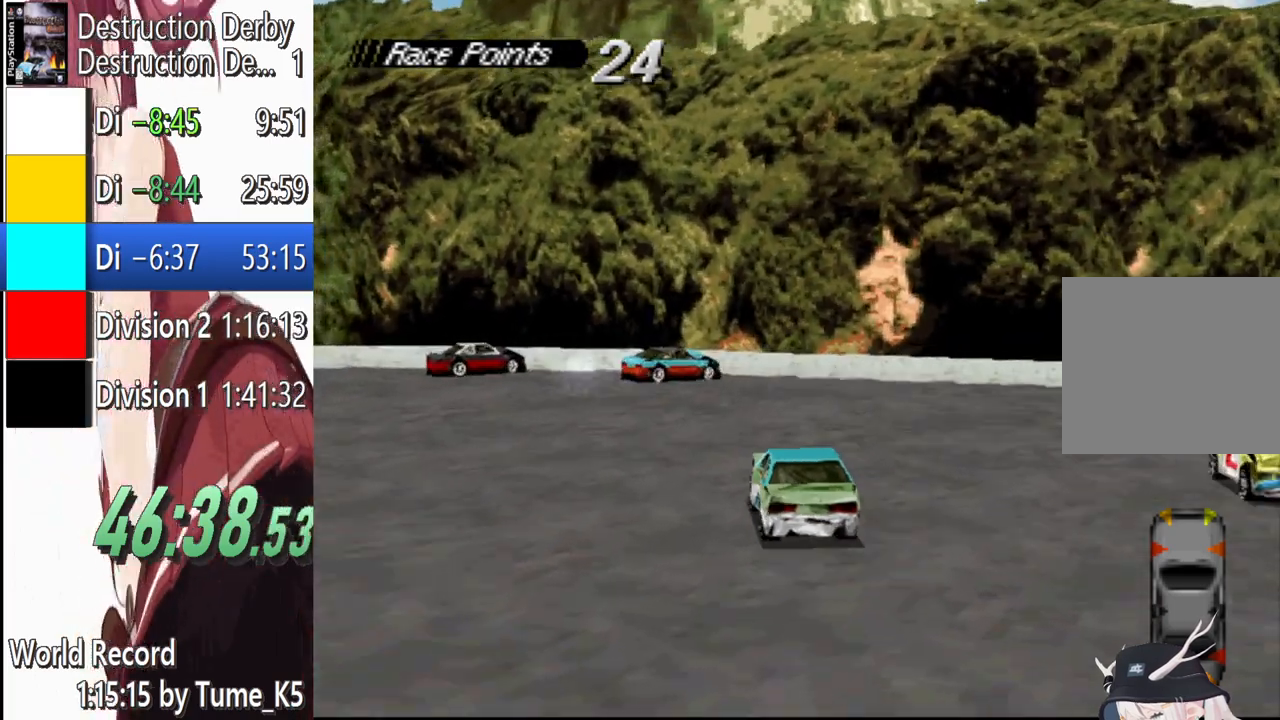
Gameplay with a controller (PlayStation layout); each line is a JSON object with the inputs held at the frame after it. "events" lists button and stick changes between this image and that frame as [ms after this image, input, new state], when the widget could be followed in between. Not read: left_stick right_stick.
{"buttons": ["SQUARE"], "events": [[200, "DPAD_LEFT", "up"], [300, "DPAD_LEFT", "down"], [440, "DPAD_LEFT", "up"], [500, "SQUARE", "down"]]}
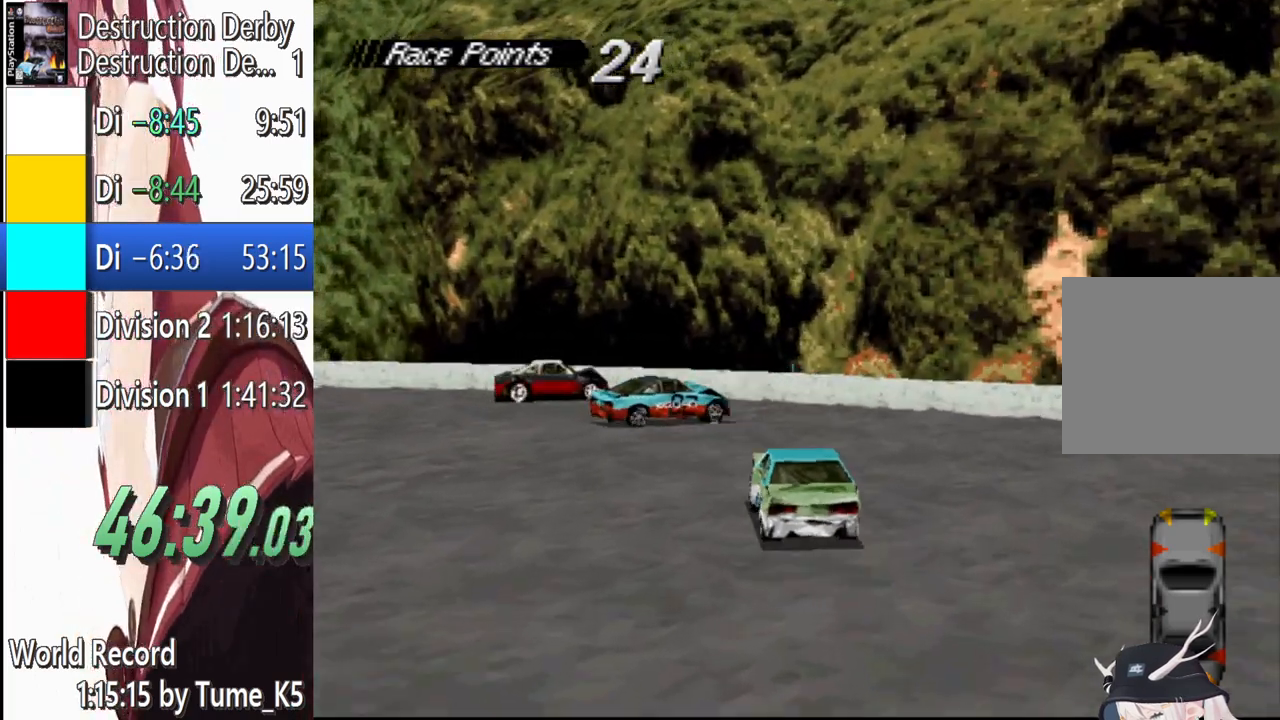
{"buttons": ["SQUARE"], "events": [[40, "DPAD_RIGHT", "down"], [400, "DPAD_RIGHT", "up"]]}
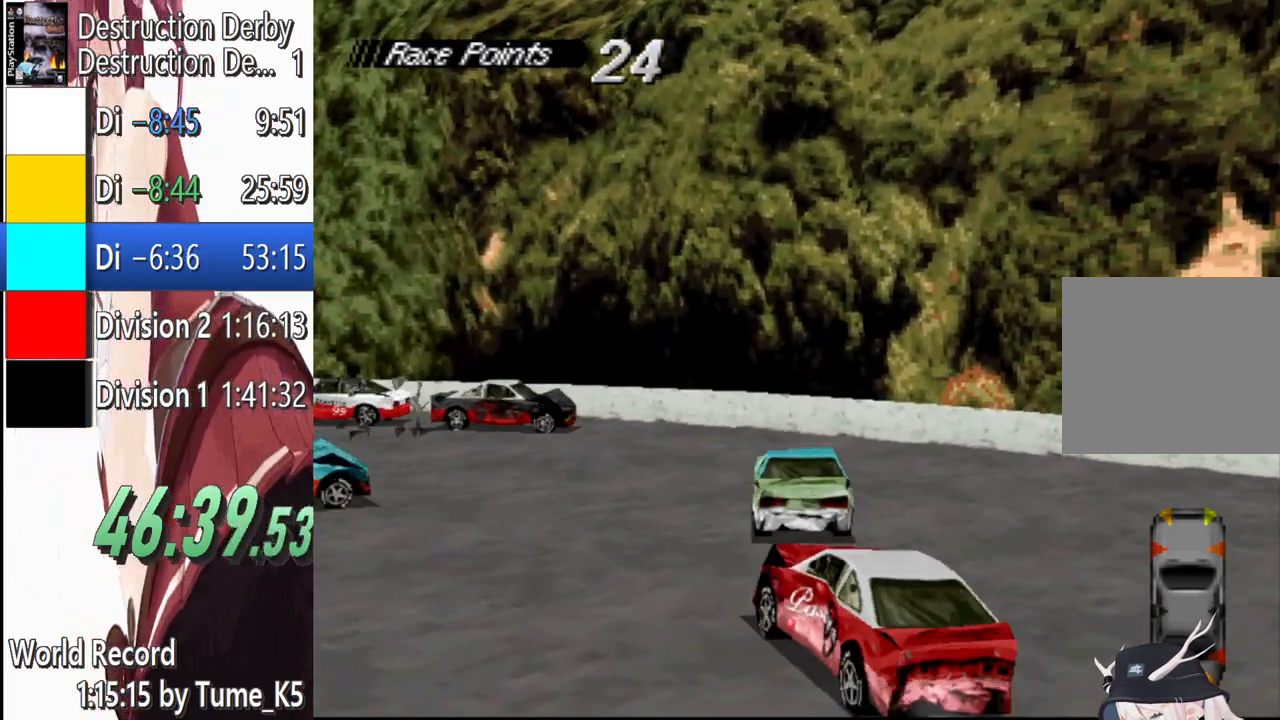
{"buttons": ["SQUARE", "DPAD_LEFT"], "events": [[120, "DPAD_LEFT", "down"]]}
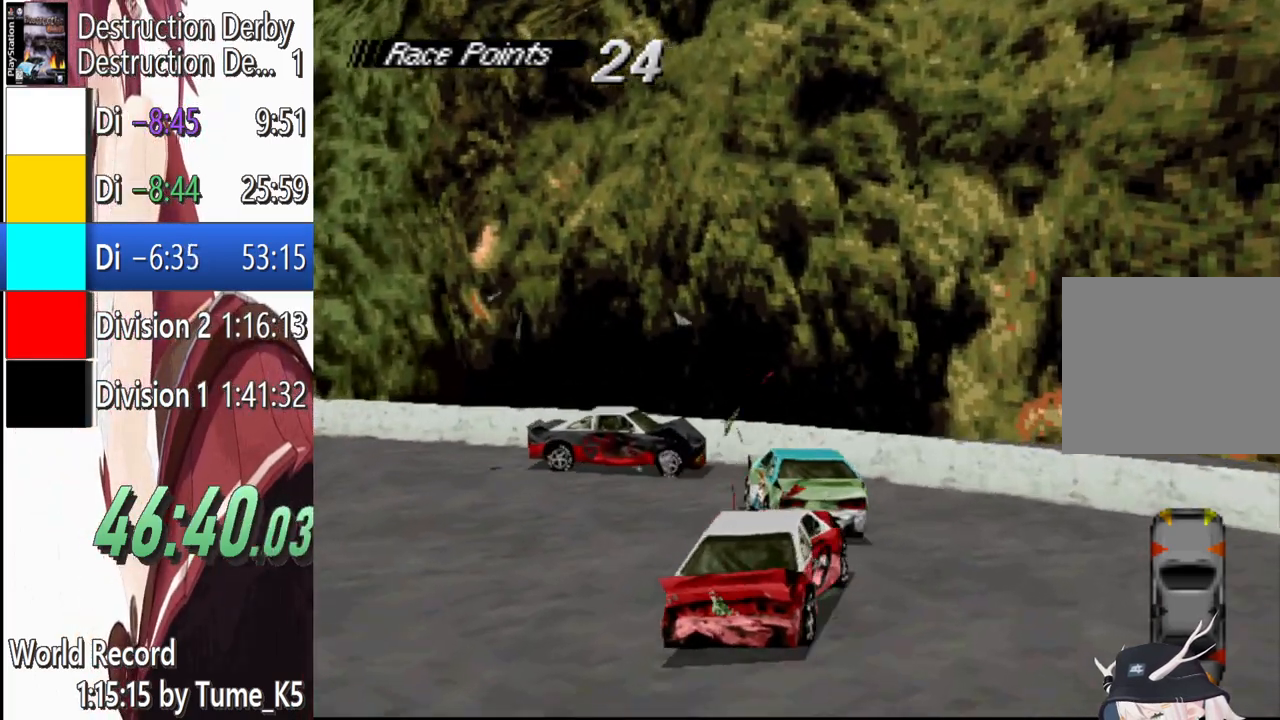
{"buttons": ["SQUARE", "DPAD_LEFT"], "events": []}
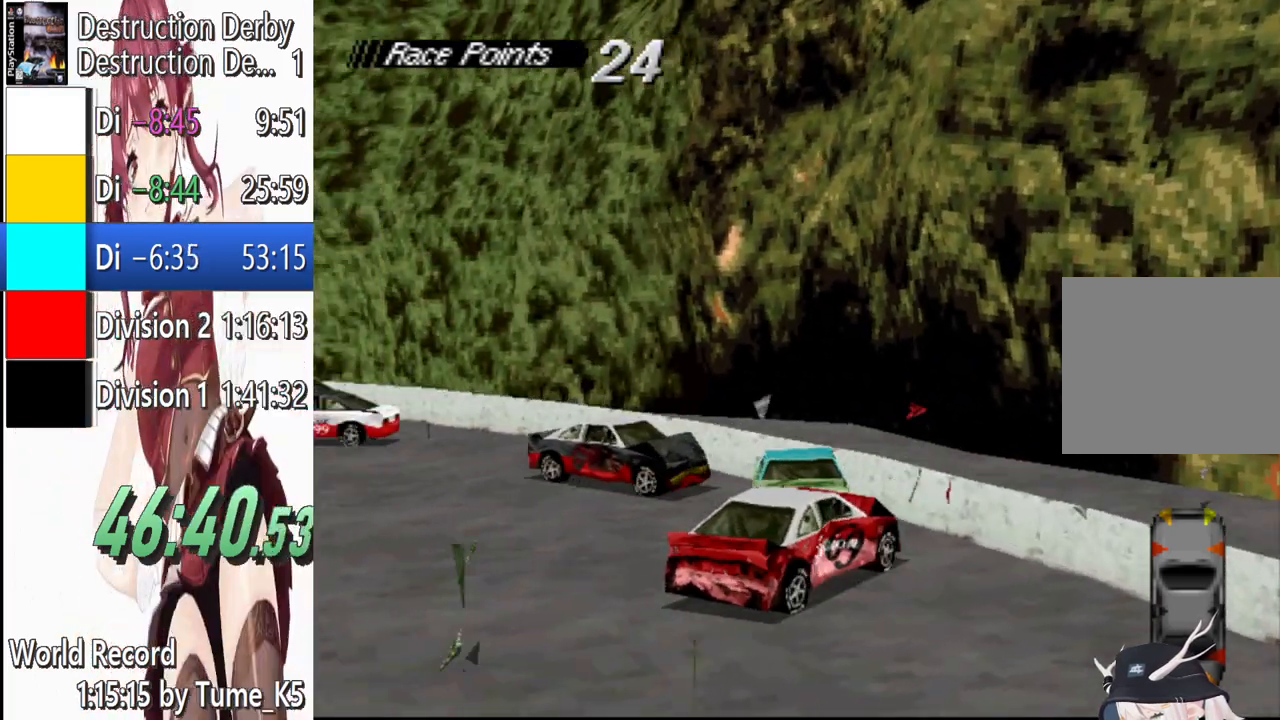
{"buttons": ["SQUARE", "DPAD_LEFT"], "events": []}
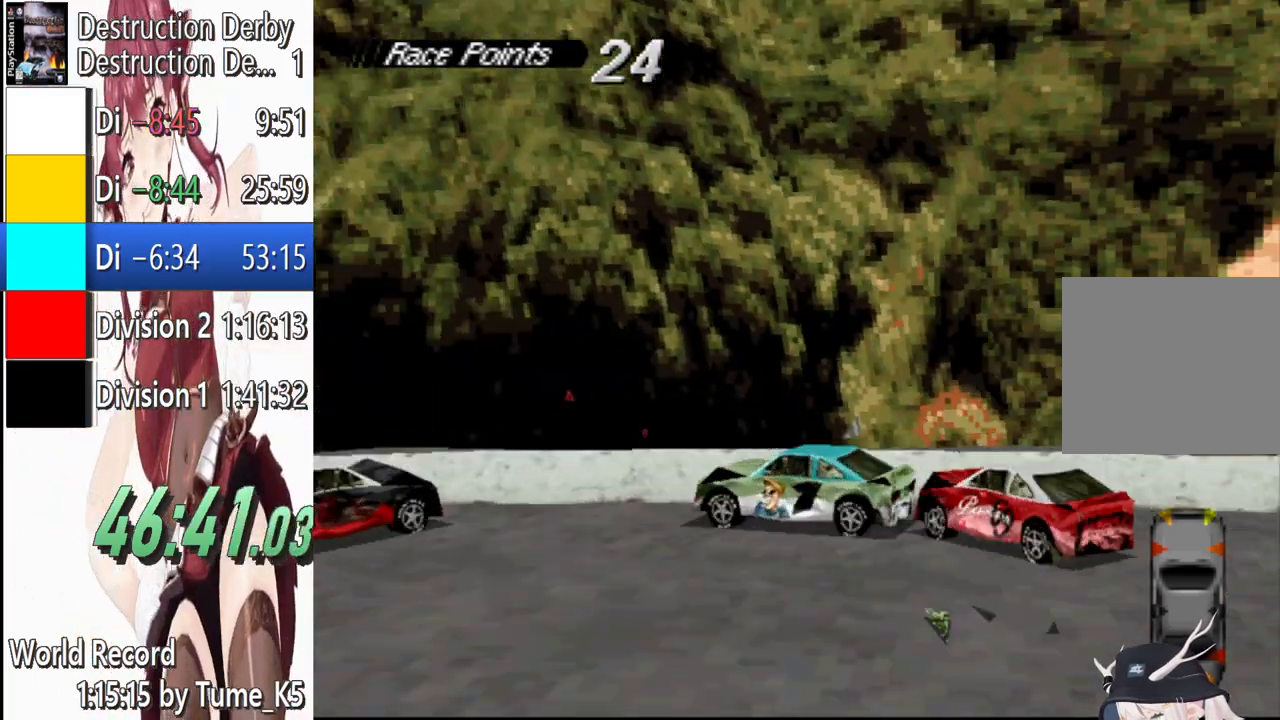
{"buttons": ["SQUARE", "L1", "DPAD_LEFT"], "events": [[140, "L1", "down"]]}
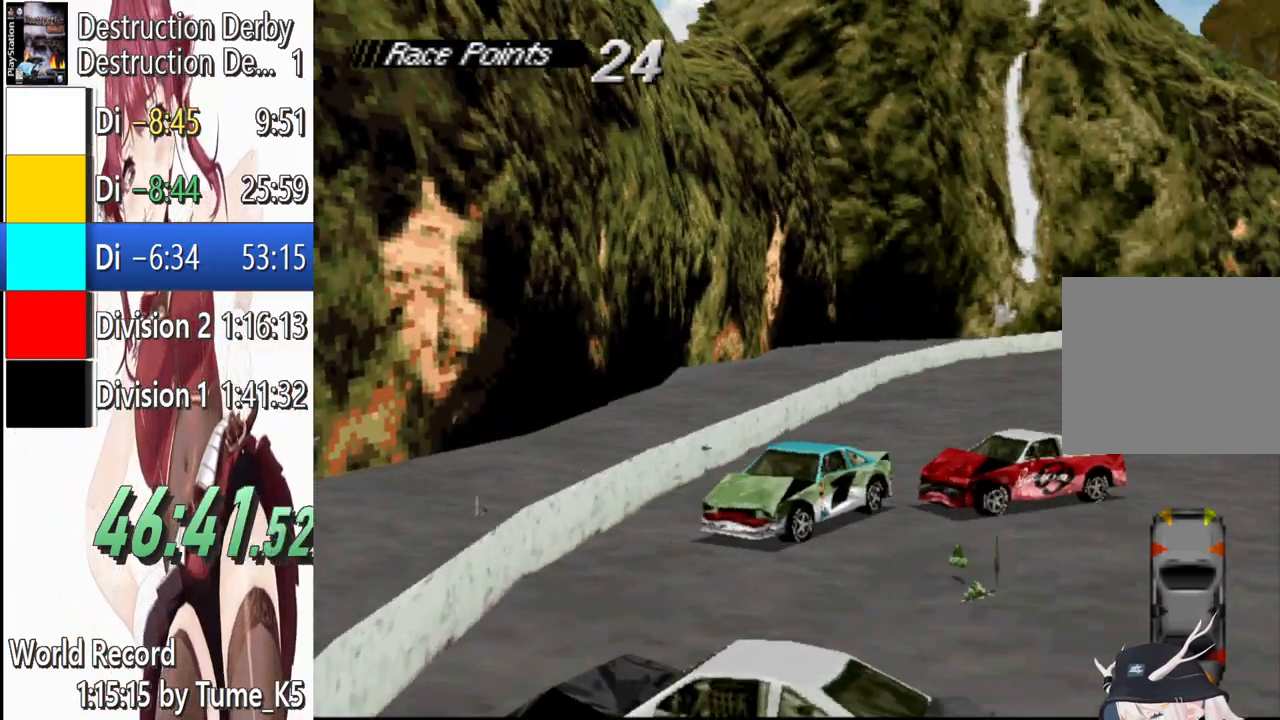
{"buttons": ["SQUARE", "L1", "DPAD_LEFT"], "events": []}
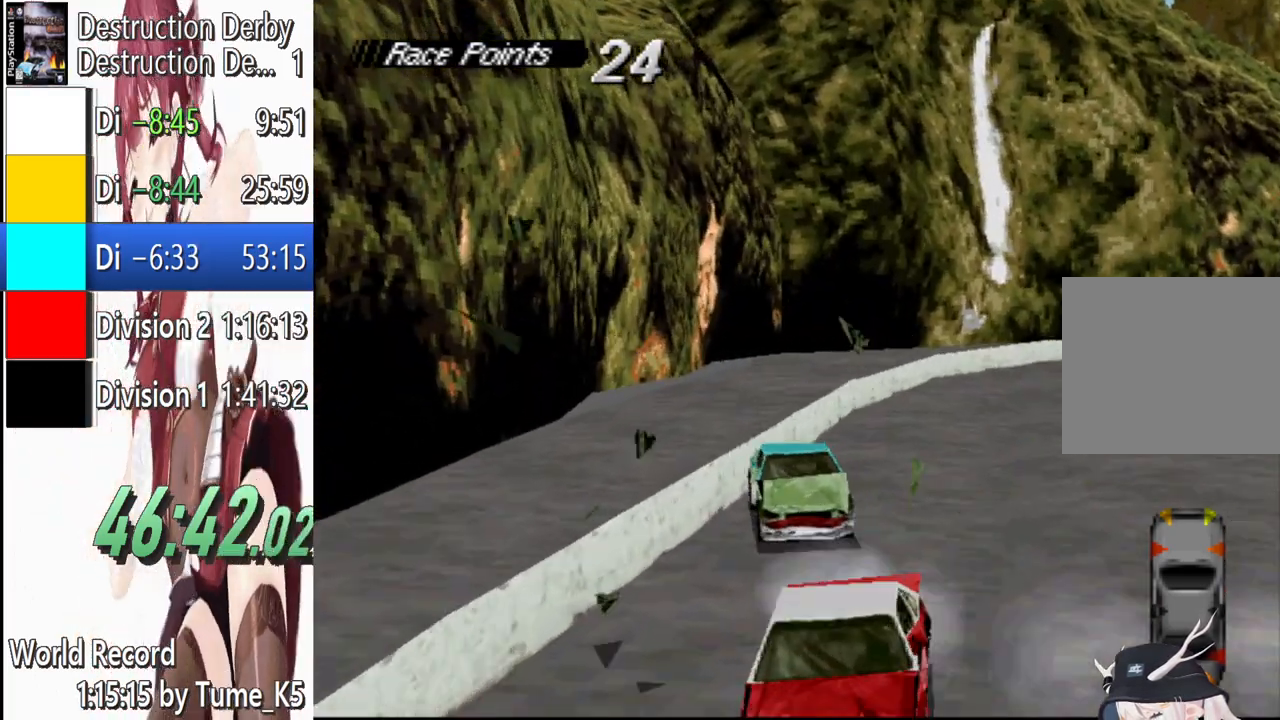
{"buttons": ["CROSS", "L1", "L2"], "events": [[300, "CROSS", "down"], [300, "DPAD_LEFT", "up"], [300, "L2", "down"], [300, "SQUARE", "up"], [360, "L2", "up"], [440, "L2", "down"]]}
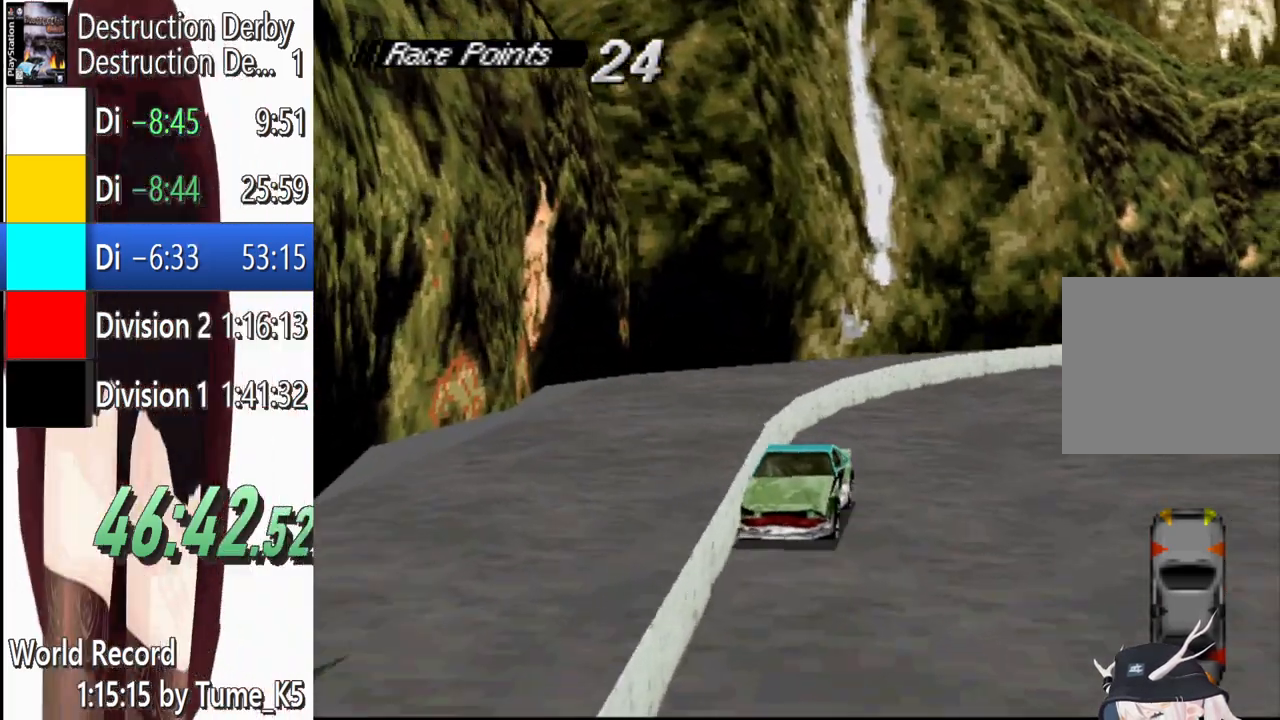
{"buttons": ["CROSS", "L2", "DPAD_LEFT"]}
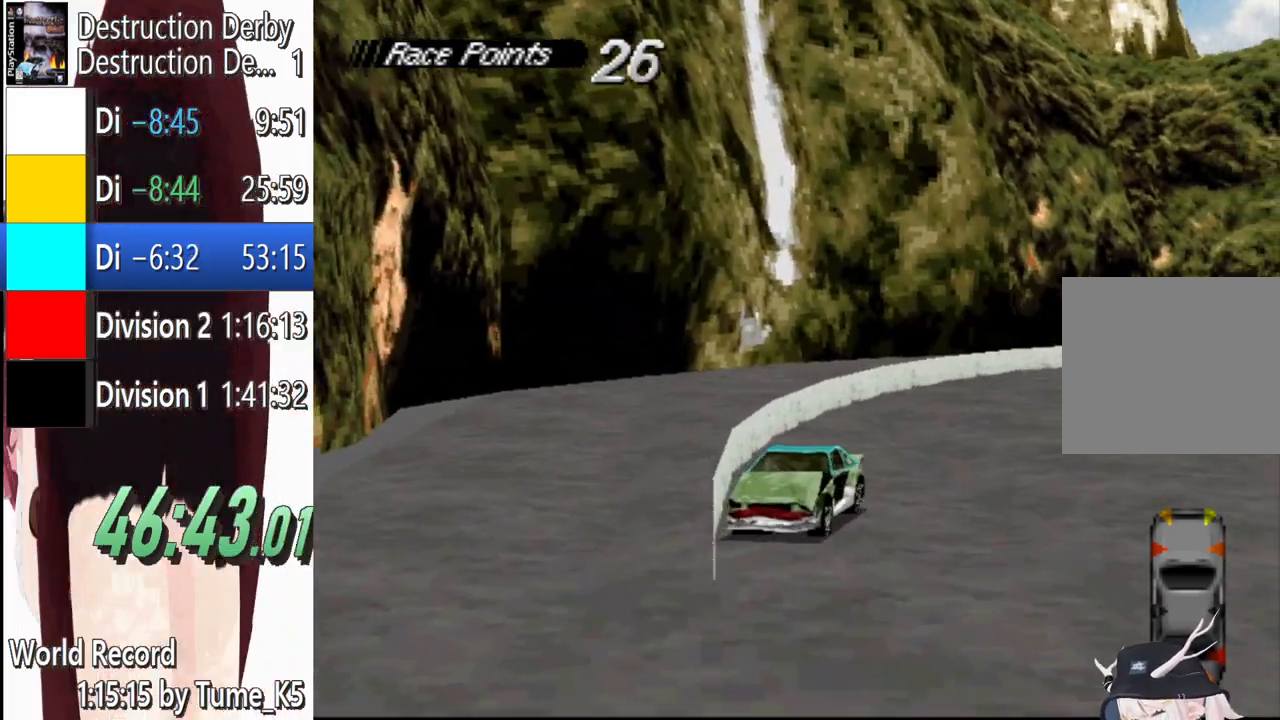
{"buttons": ["CROSS", "R1", "DPAD_LEFT"], "events": [[60, "L2", "up"], [440, "R1", "down"]]}
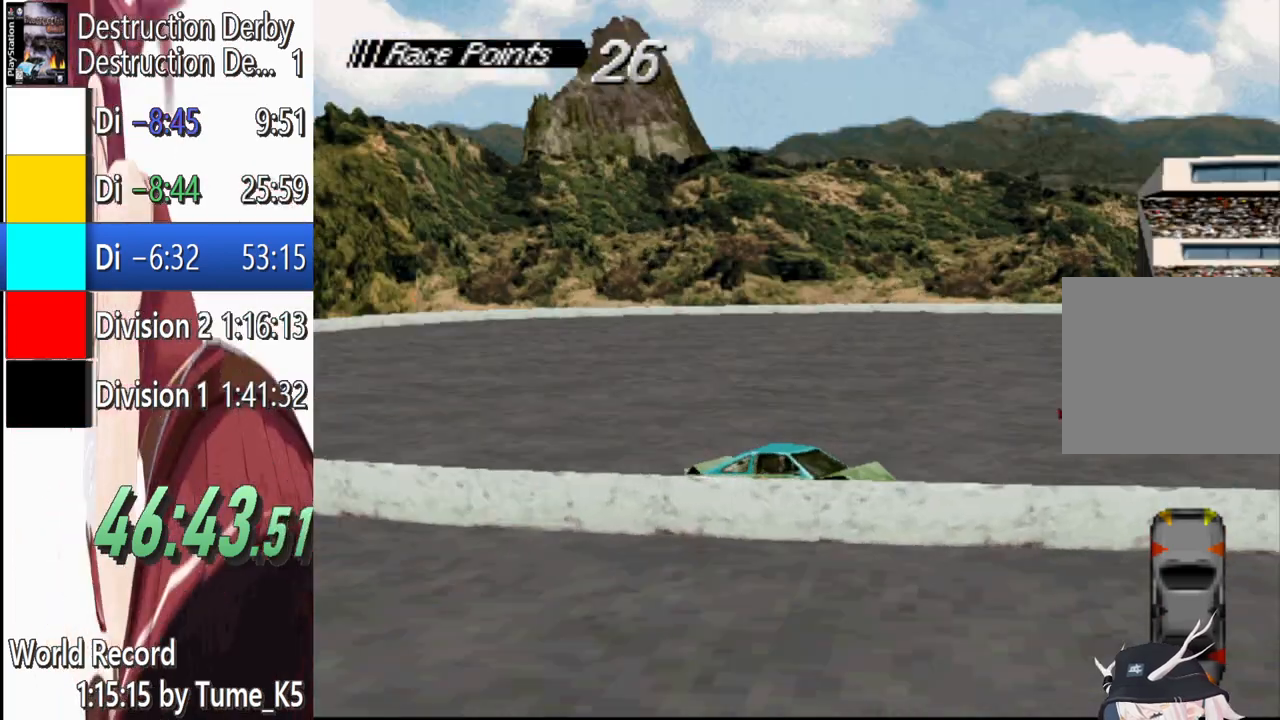
{"buttons": ["CROSS", "R1", "DPAD_LEFT"], "events": []}
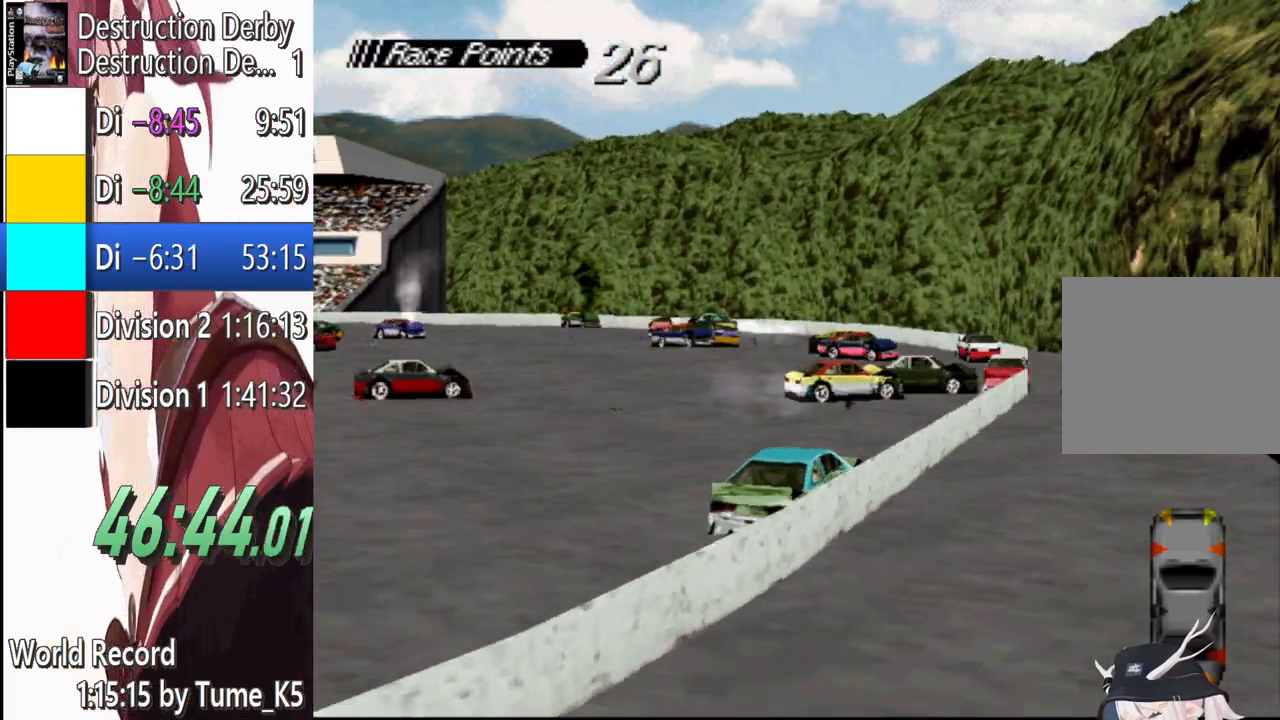
{"buttons": ["CROSS", "R1", "DPAD_LEFT"], "events": []}
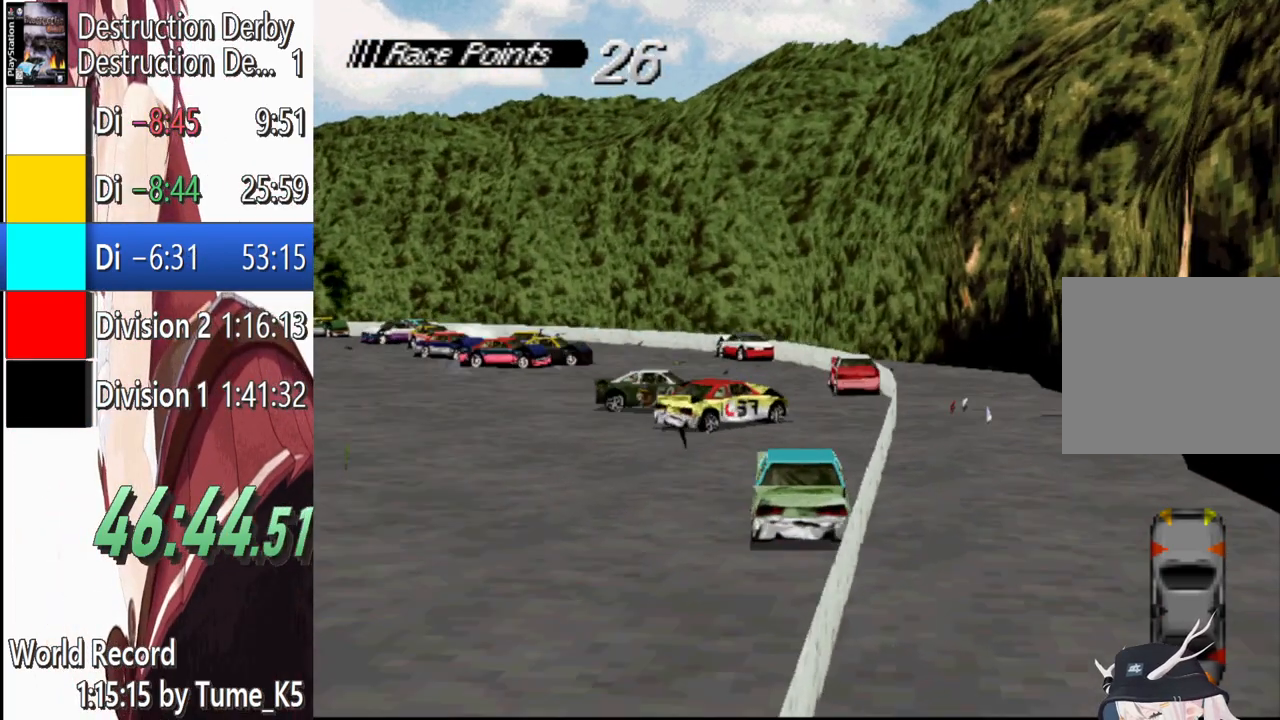
{"buttons": ["CROSS", "R1", "DPAD_LEFT"], "events": []}
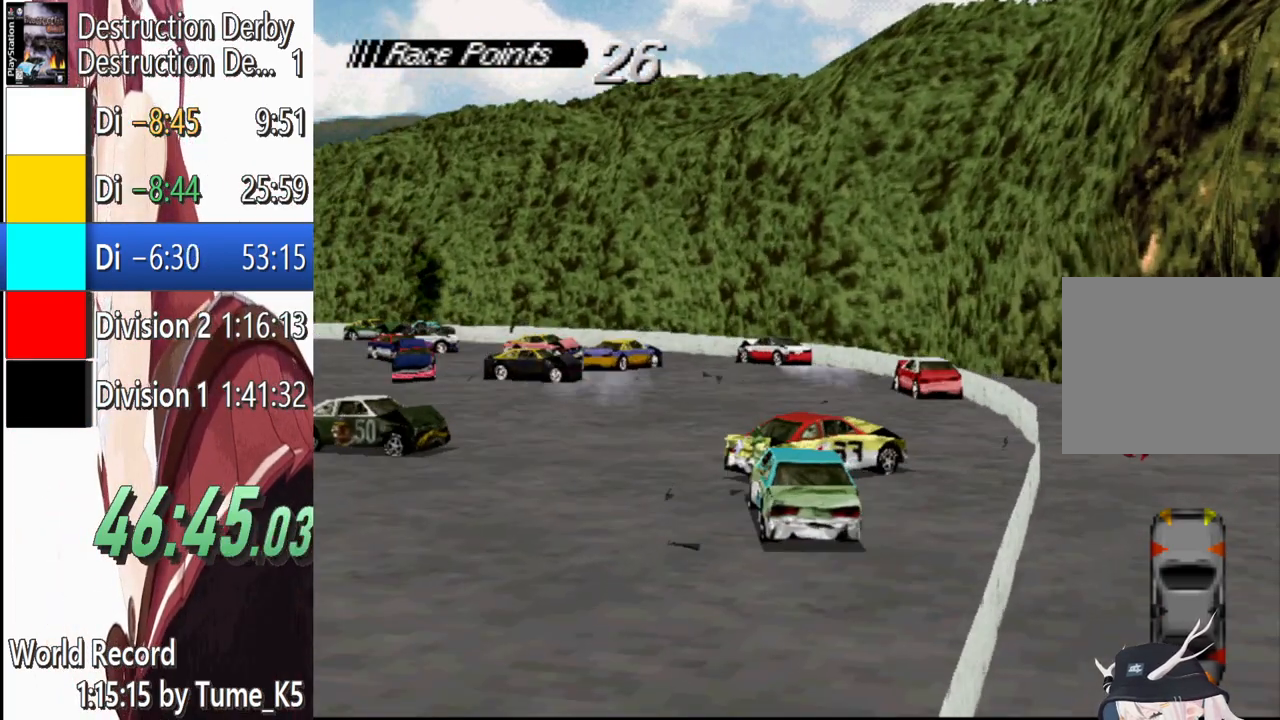
{"buttons": ["CROSS", "R1", "DPAD_LEFT"], "events": [[340, "DPAD_LEFT", "up"], [420, "DPAD_LEFT", "down"]]}
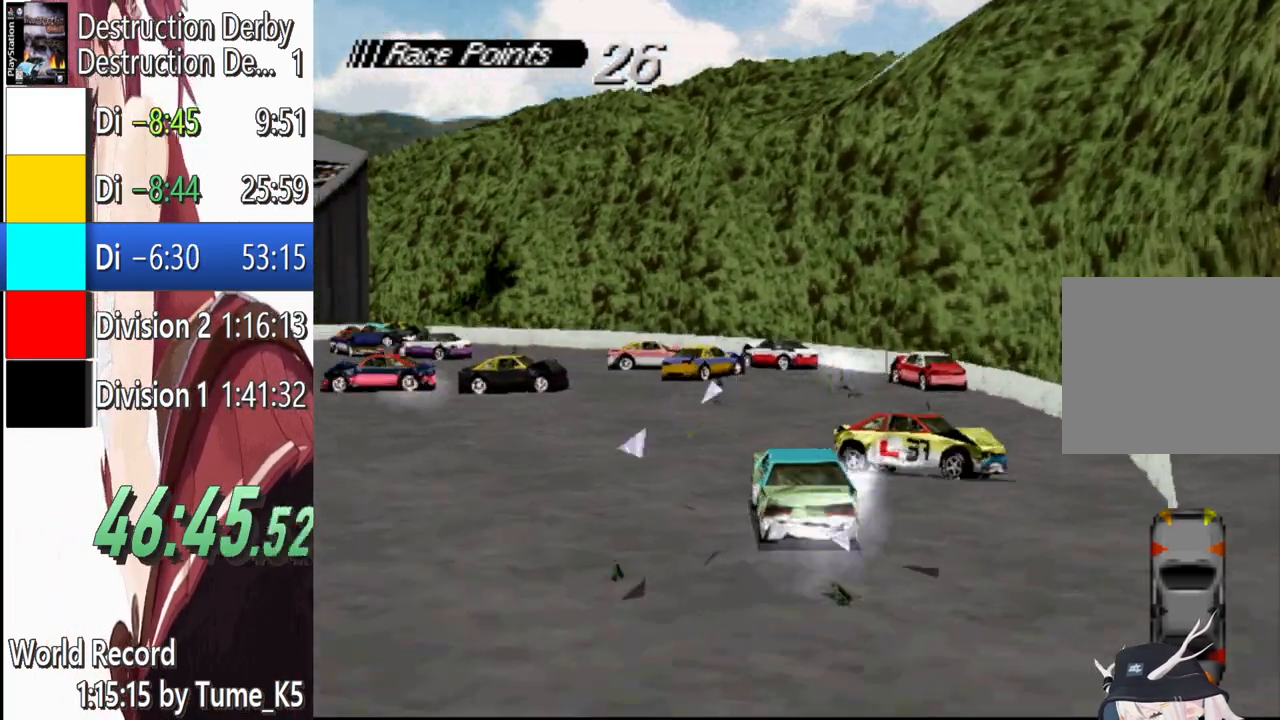
{"buttons": ["CROSS", "R1", "DPAD_LEFT"], "events": []}
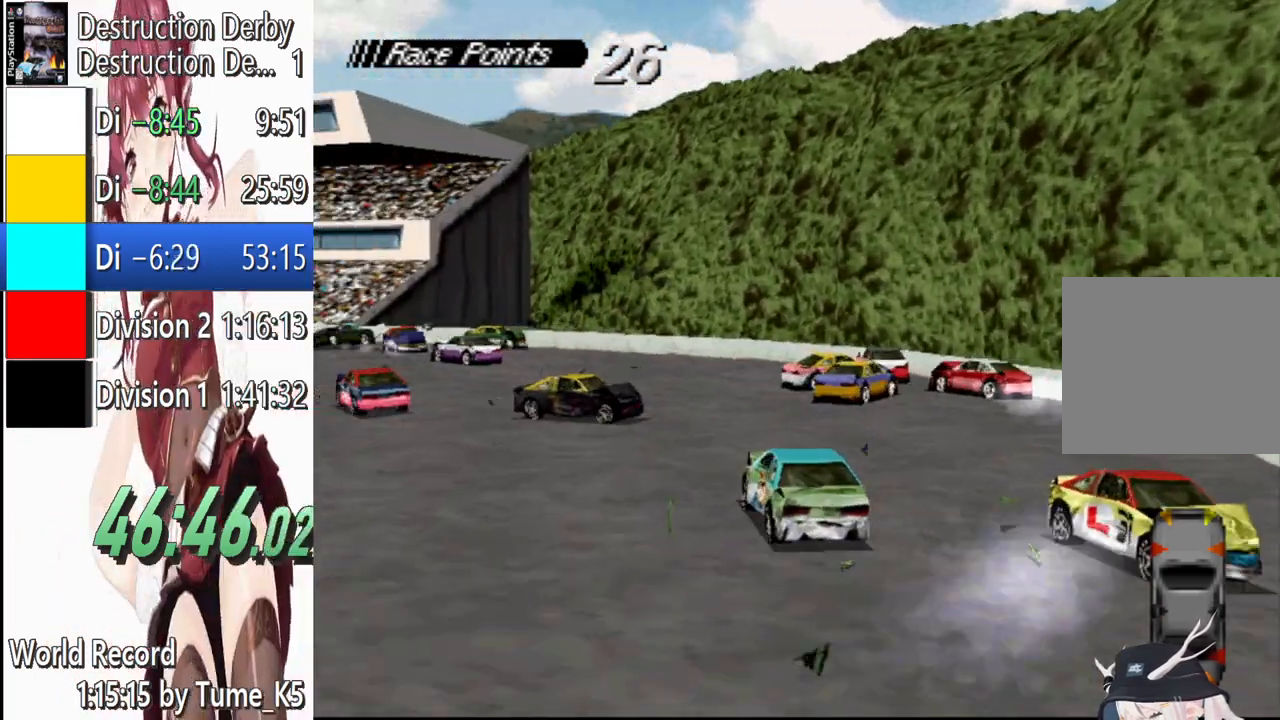
{"buttons": ["CROSS", "R1"], "events": [[400, "DPAD_LEFT", "up"]]}
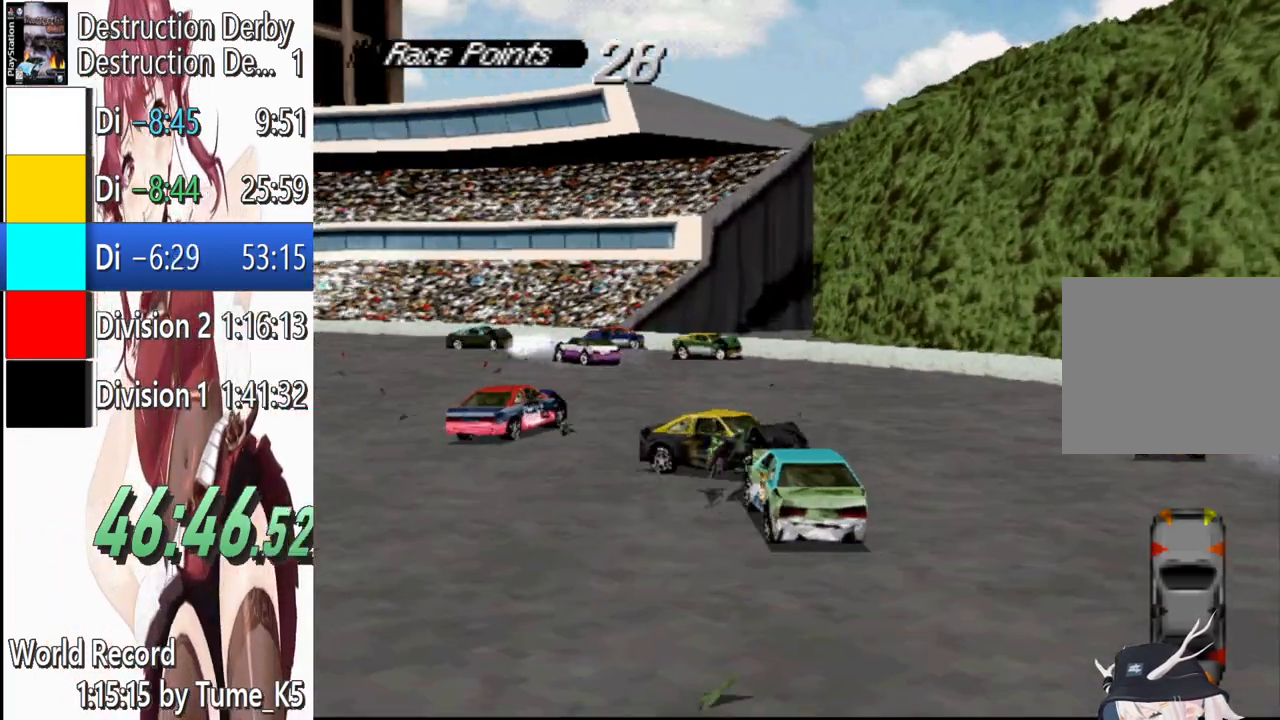
{"buttons": ["CROSS", "R1", "DPAD_LEFT"], "events": [[280, "DPAD_LEFT", "down"]]}
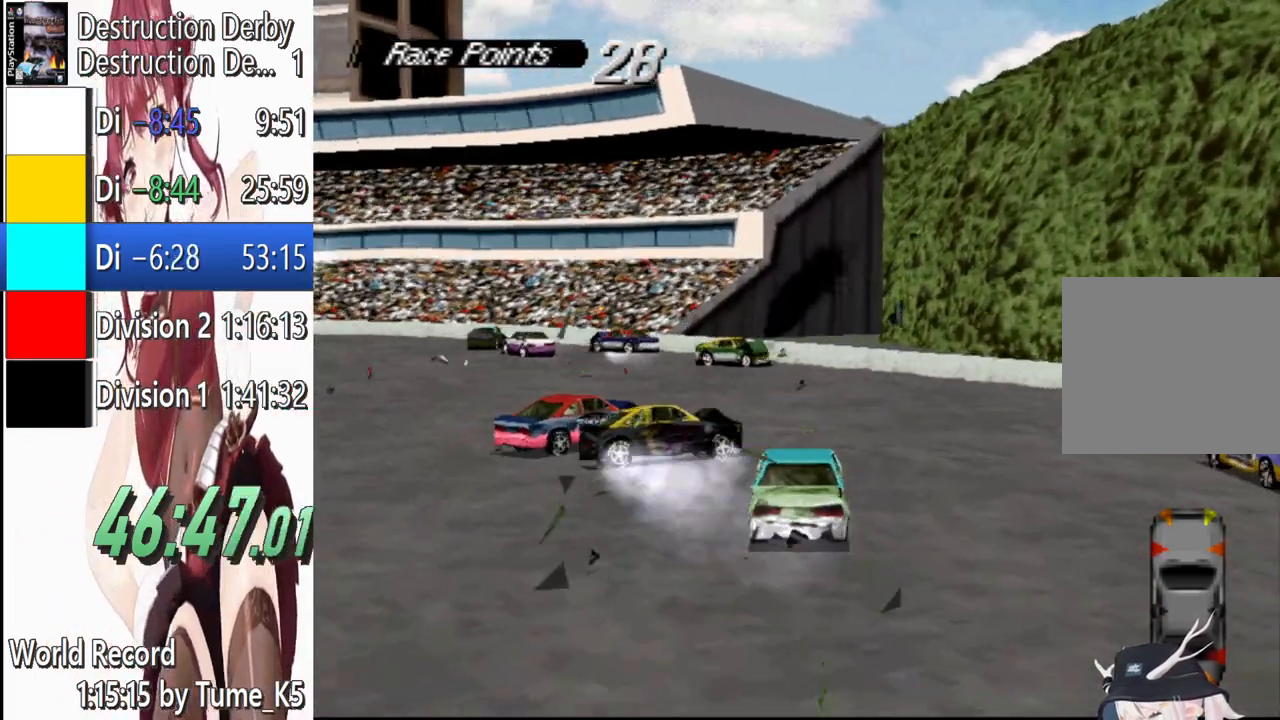
{"buttons": ["CROSS", "R1", "DPAD_LEFT"], "events": []}
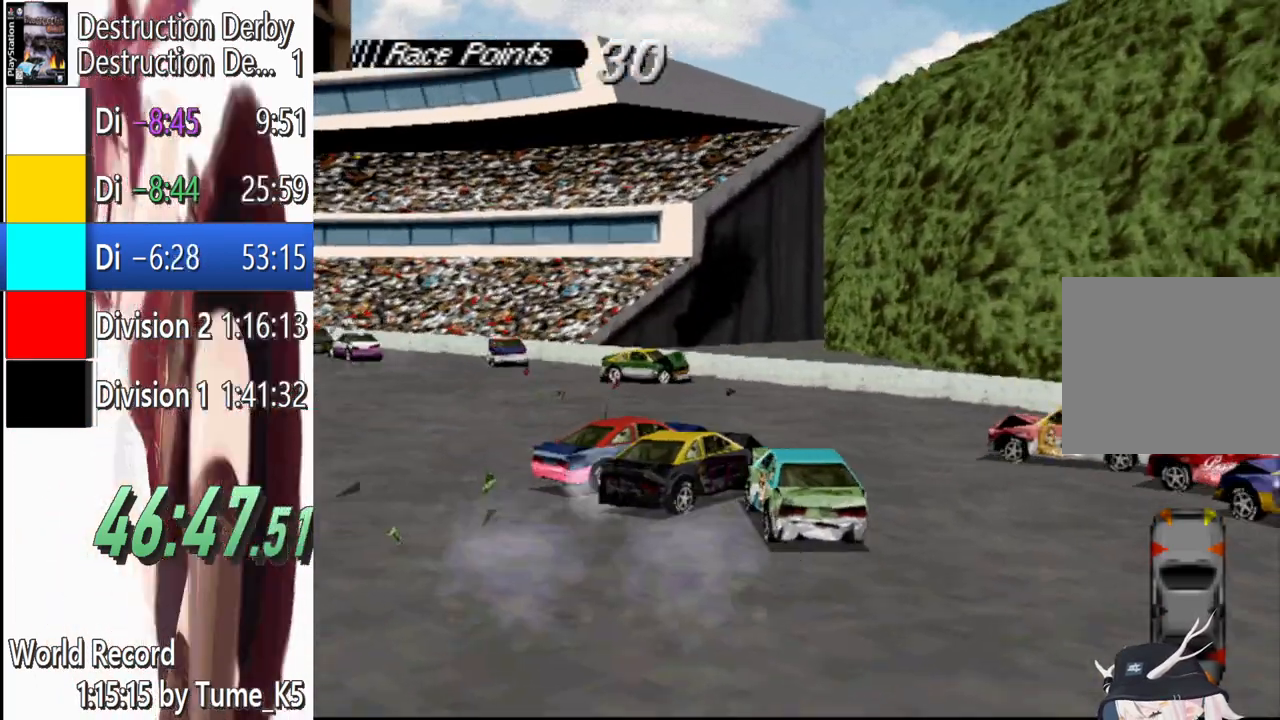
{"buttons": ["CROSS", "R1", "DPAD_LEFT"], "events": []}
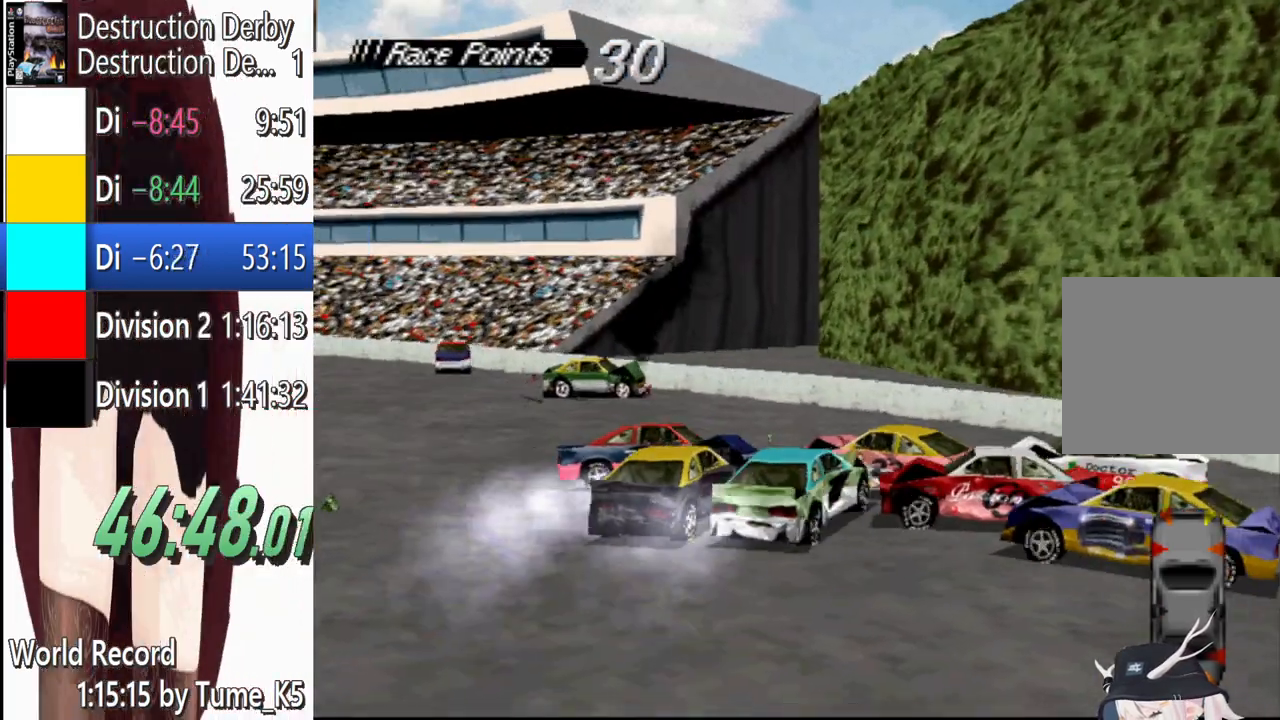
{"buttons": ["CROSS", "R1", "DPAD_LEFT"], "events": []}
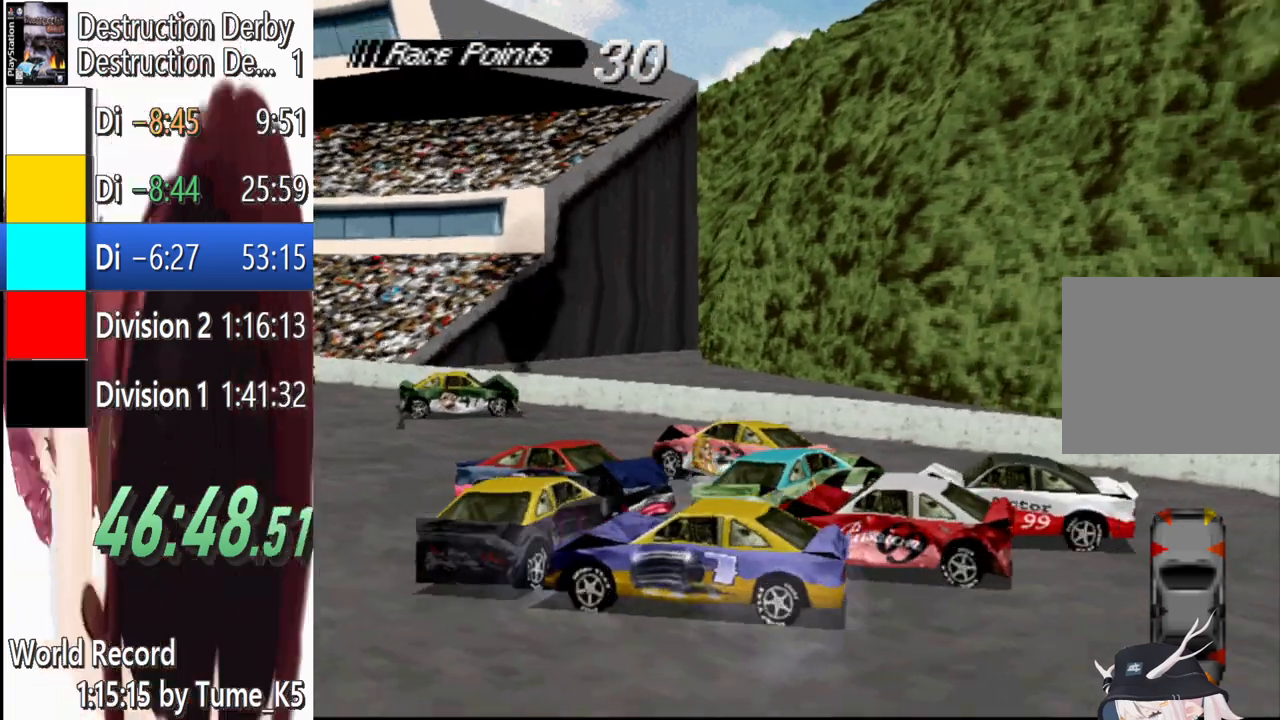
{"buttons": ["SQUARE"], "events": [[280, "CROSS", "up"], [300, "DPAD_LEFT", "up"], [300, "SQUARE", "down"], [380, "R1", "up"]]}
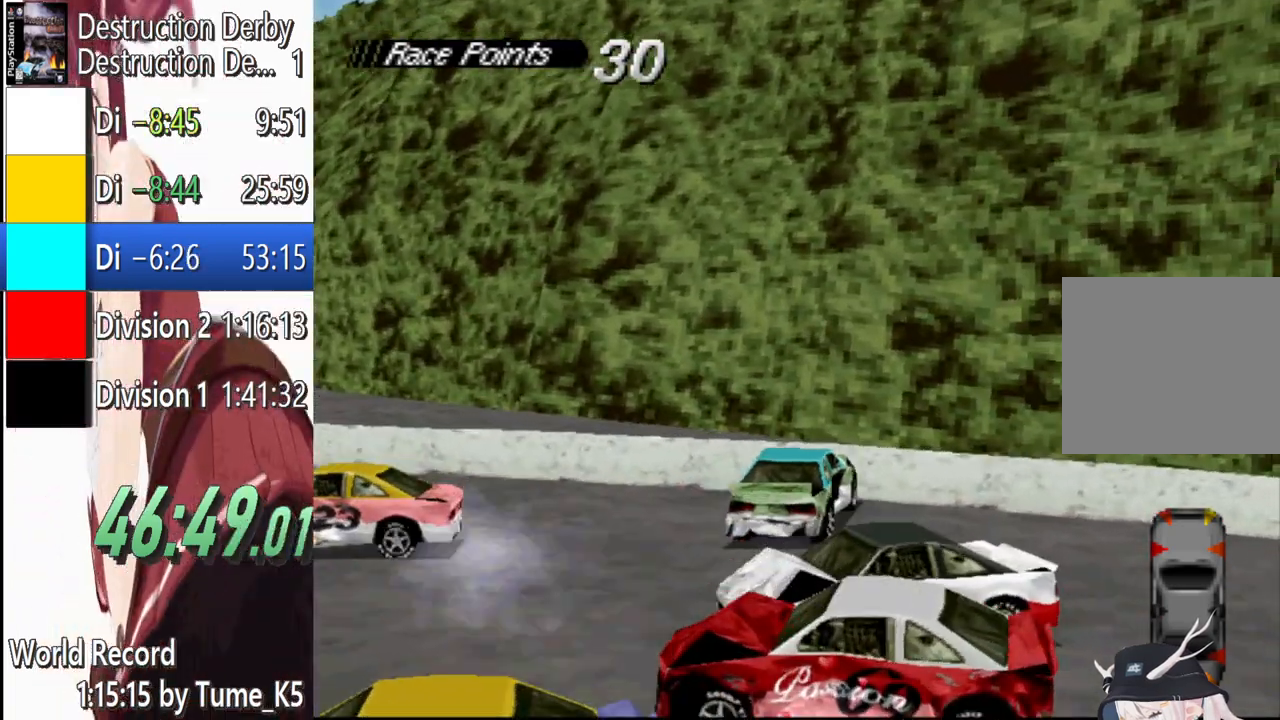
{"buttons": ["SQUARE", "L1"], "events": [[440, "L1", "down"]]}
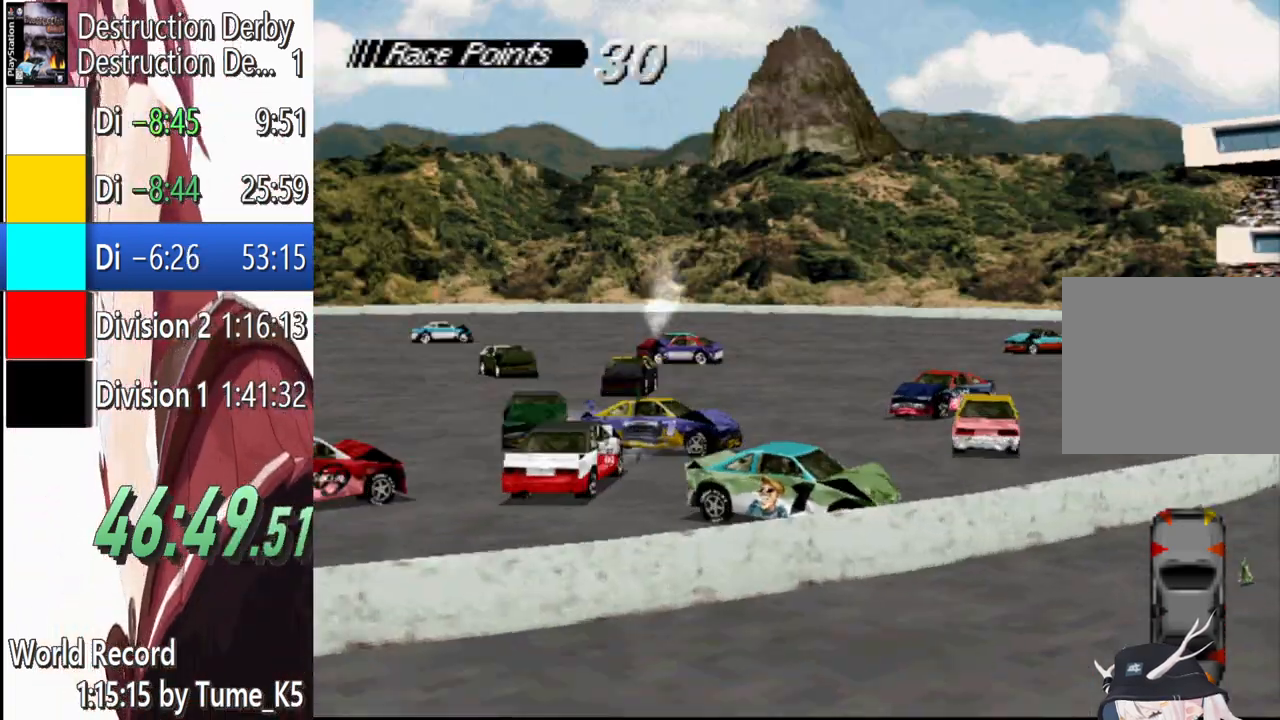
{"buttons": ["SQUARE", "L1", "DPAD_LEFT"], "events": [[80, "DPAD_LEFT", "down"]]}
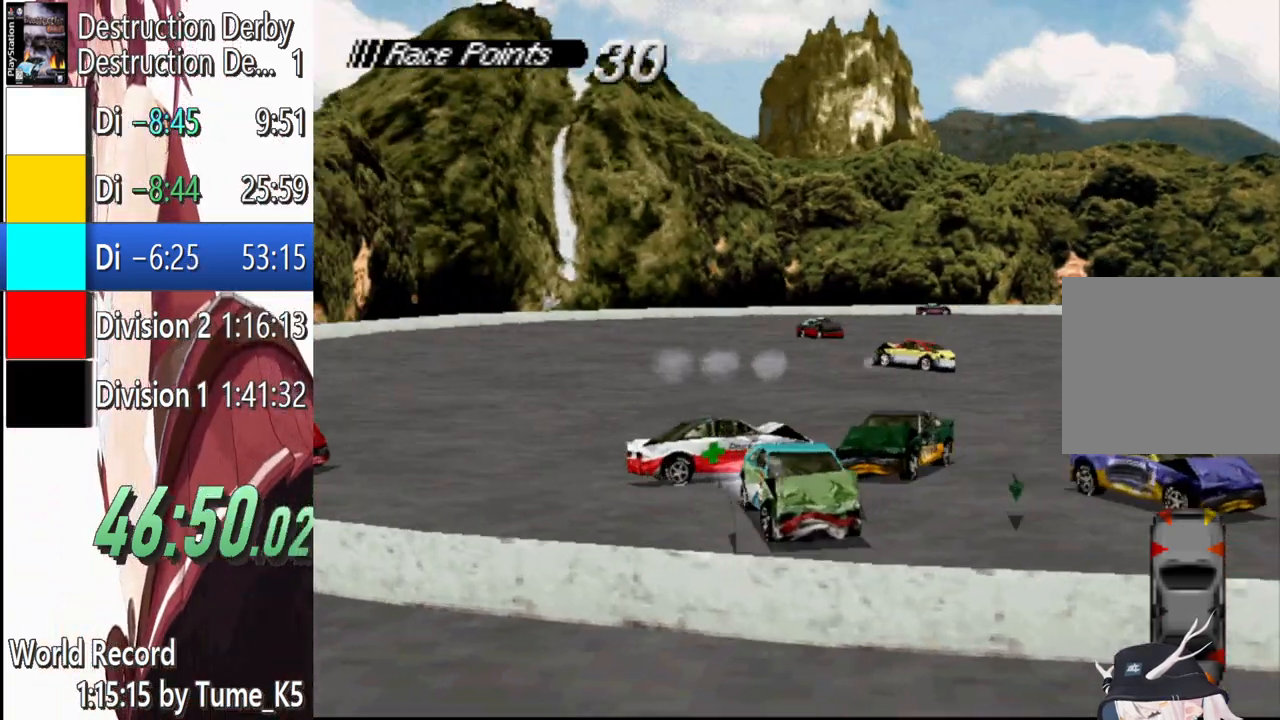
{"buttons": ["SQUARE", "L1", "DPAD_LEFT"], "events": []}
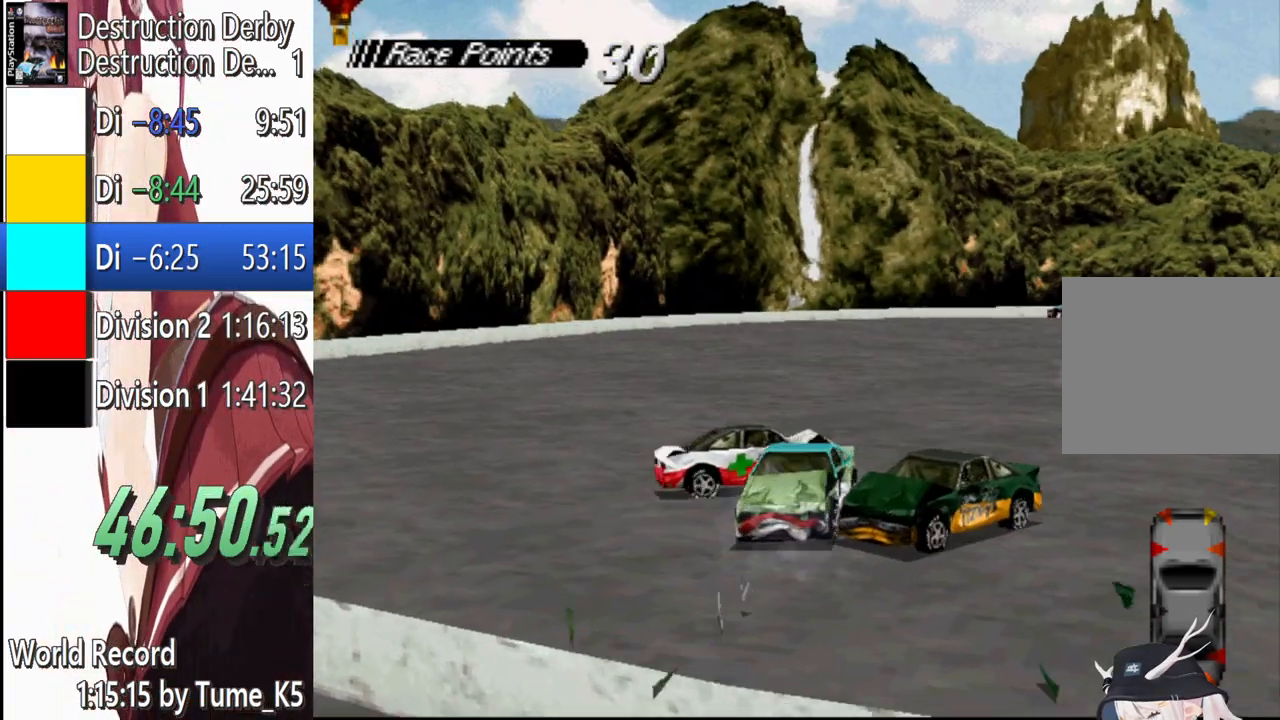
{"buttons": ["SQUARE", "L1", "DPAD_LEFT"], "events": []}
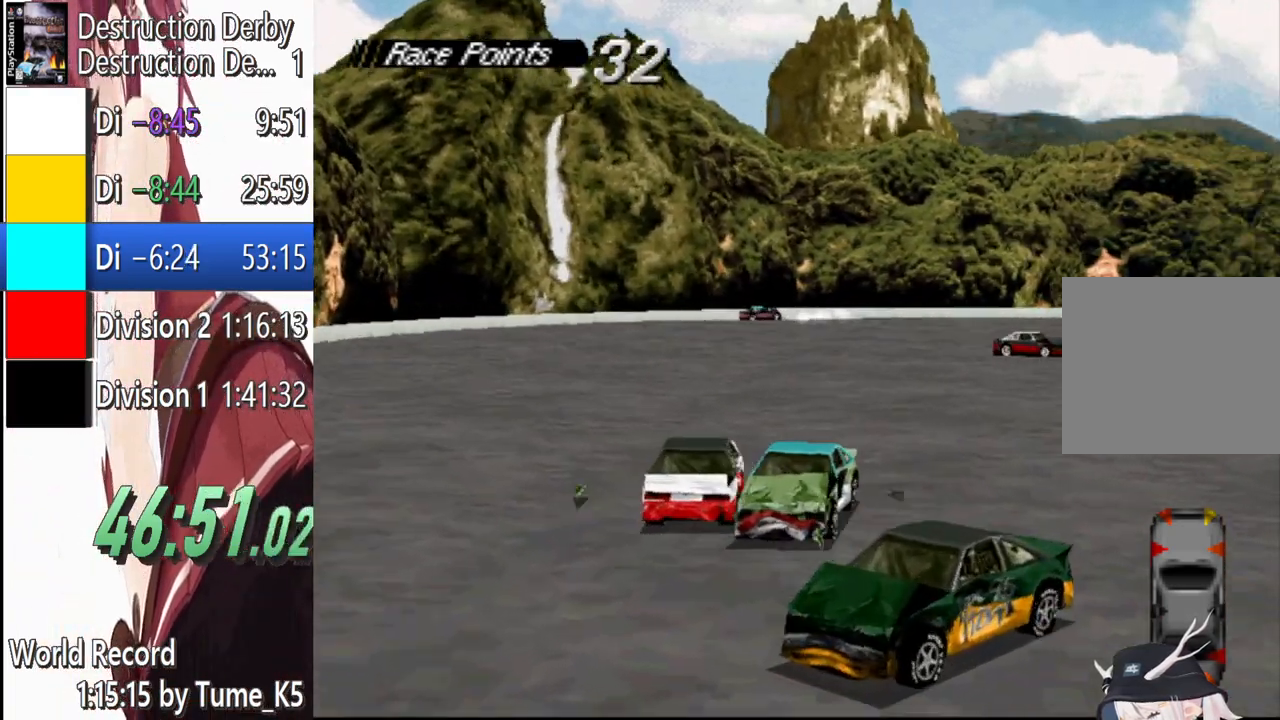
{"buttons": ["SQUARE", "L1", "DPAD_LEFT"], "events": []}
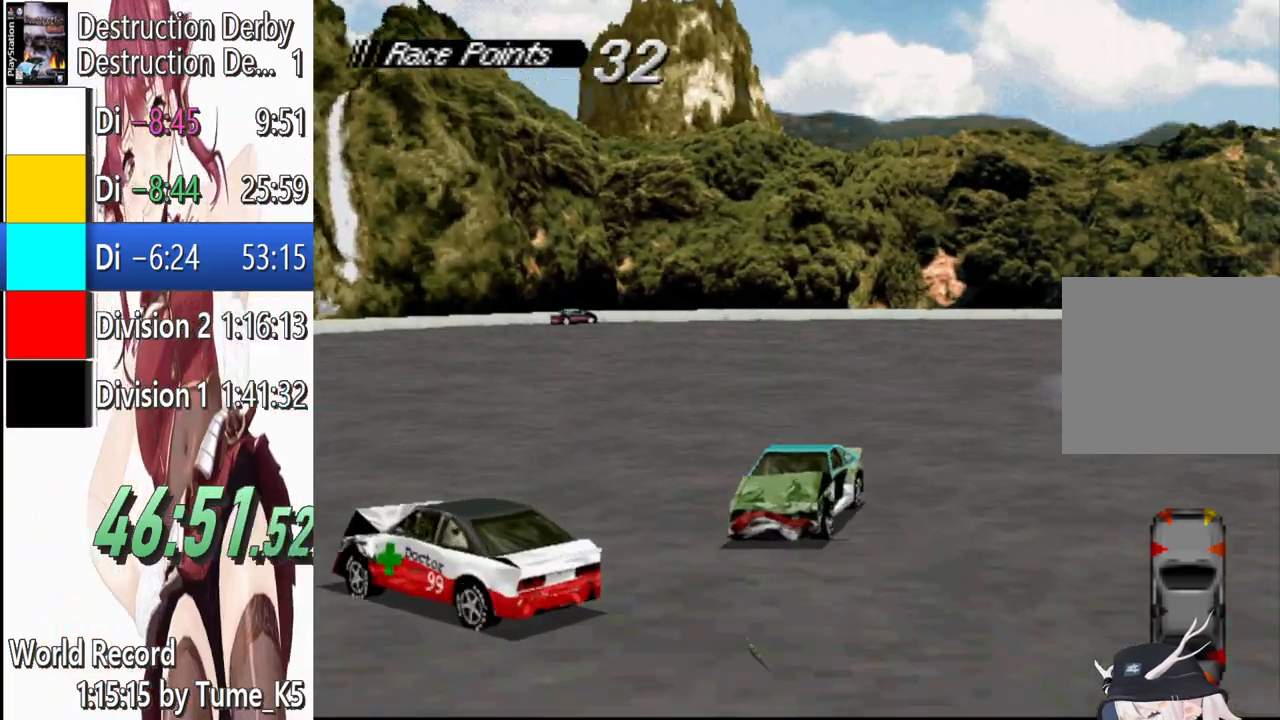
{"buttons": ["SQUARE", "L1", "DPAD_LEFT"], "events": []}
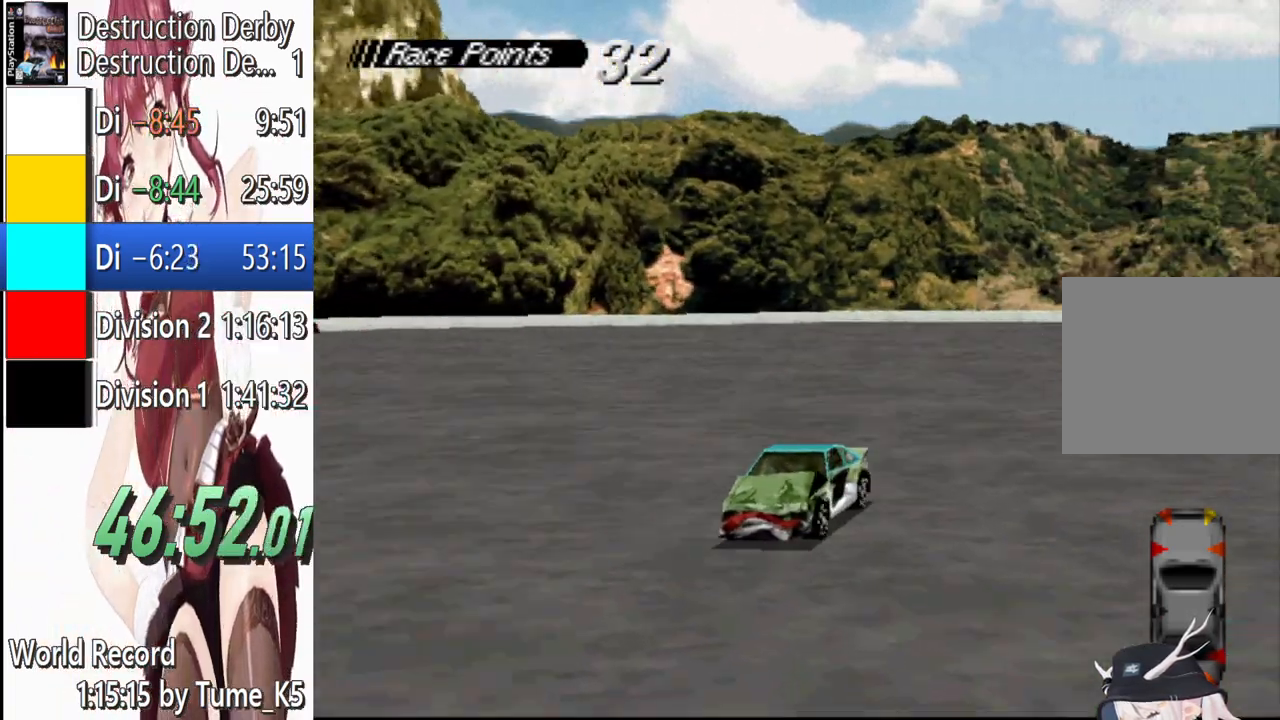
{"buttons": ["SQUARE", "L1"], "events": [[200, "DPAD_LEFT", "up"]]}